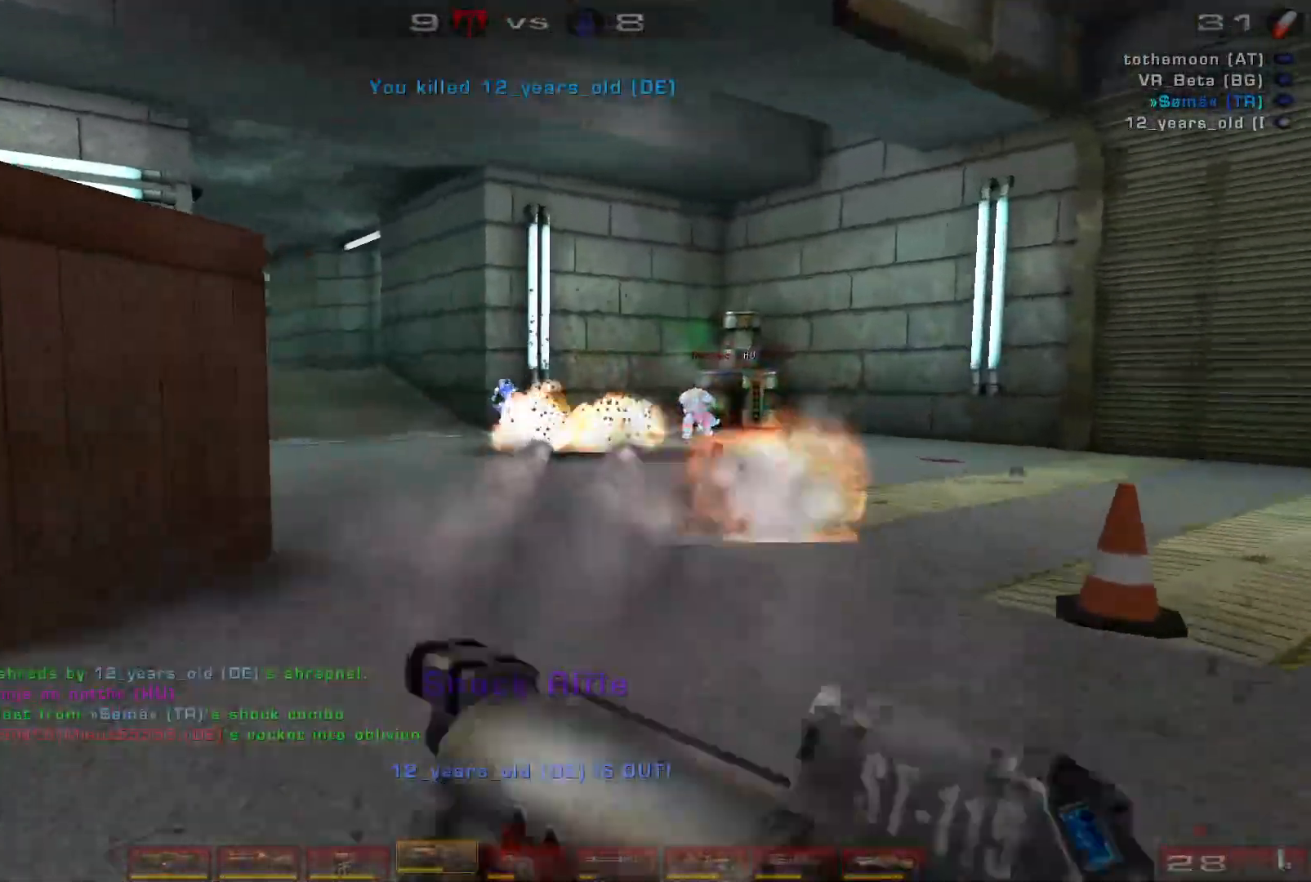
Gameplay with keyboard and mouse; each line is a JSON object with the keys and mouse buttons held at the frame after it. "events" lists presses ("down") and releases ("up") of "a", "c", "ctrl", "d", "e", "f", "q", "r", "s", "shift", "space", "w", "mouse_left", "mouse_wheel", "mouse_right", "mouse_mb4" and "mouse_mb5" between this image and that frame as [ms after this image, input, new state], when the widget could be followed in between. "mouse_left", "mouse_wheel", "mouse_right", "mouse_mb4", "mouse_mb5" = the "left", "wheel", "right", "mb4", "mb5" buttons of the "mouse" list. No other keys are recorded. "wheel" means that the mouse wheel is clicked or scrolled. Mouse movement is not recorded.
{"keys": ["d", "w"], "mouse": [], "events": [[267, "d", "down"], [367, "d", "up"], [433, "d", "down"]]}
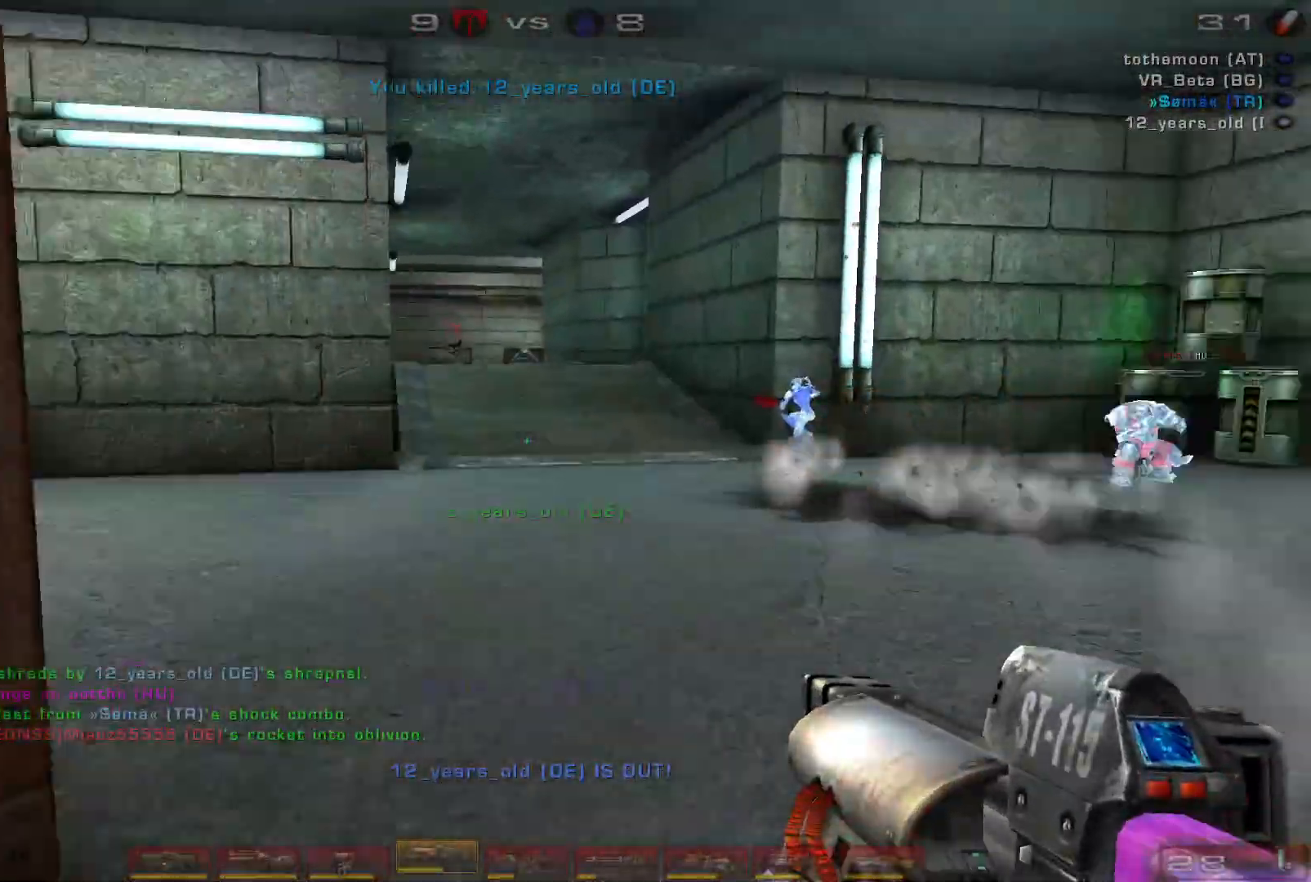
{"keys": ["shift", "w"], "mouse": [], "events": [[100, "space", "down"], [267, "d", "up"], [267, "space", "up"], [500, "shift", "down"]]}
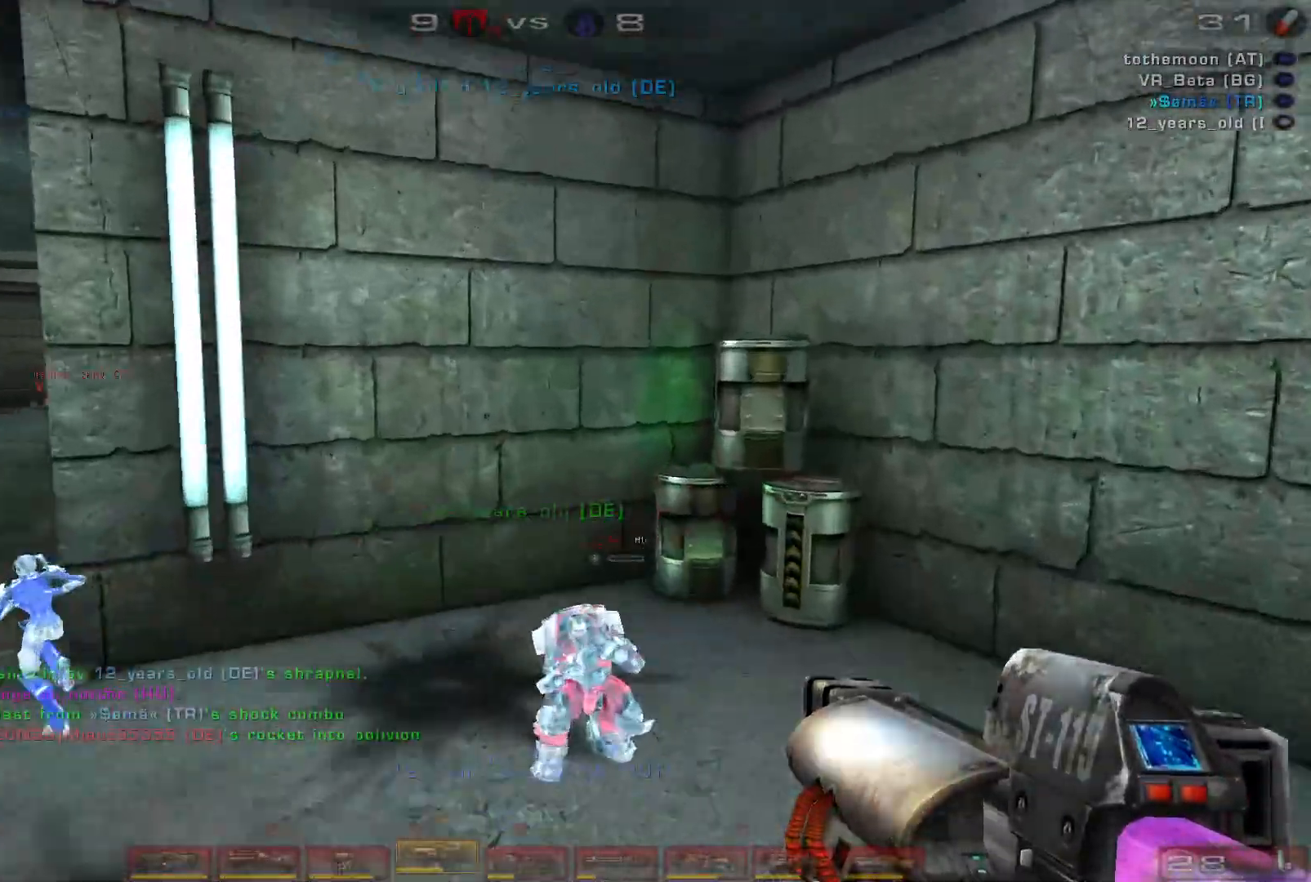
{"keys": ["w"], "mouse": [], "events": [[167, "shift", "up"], [300, "d", "down"], [500, "d", "up"]]}
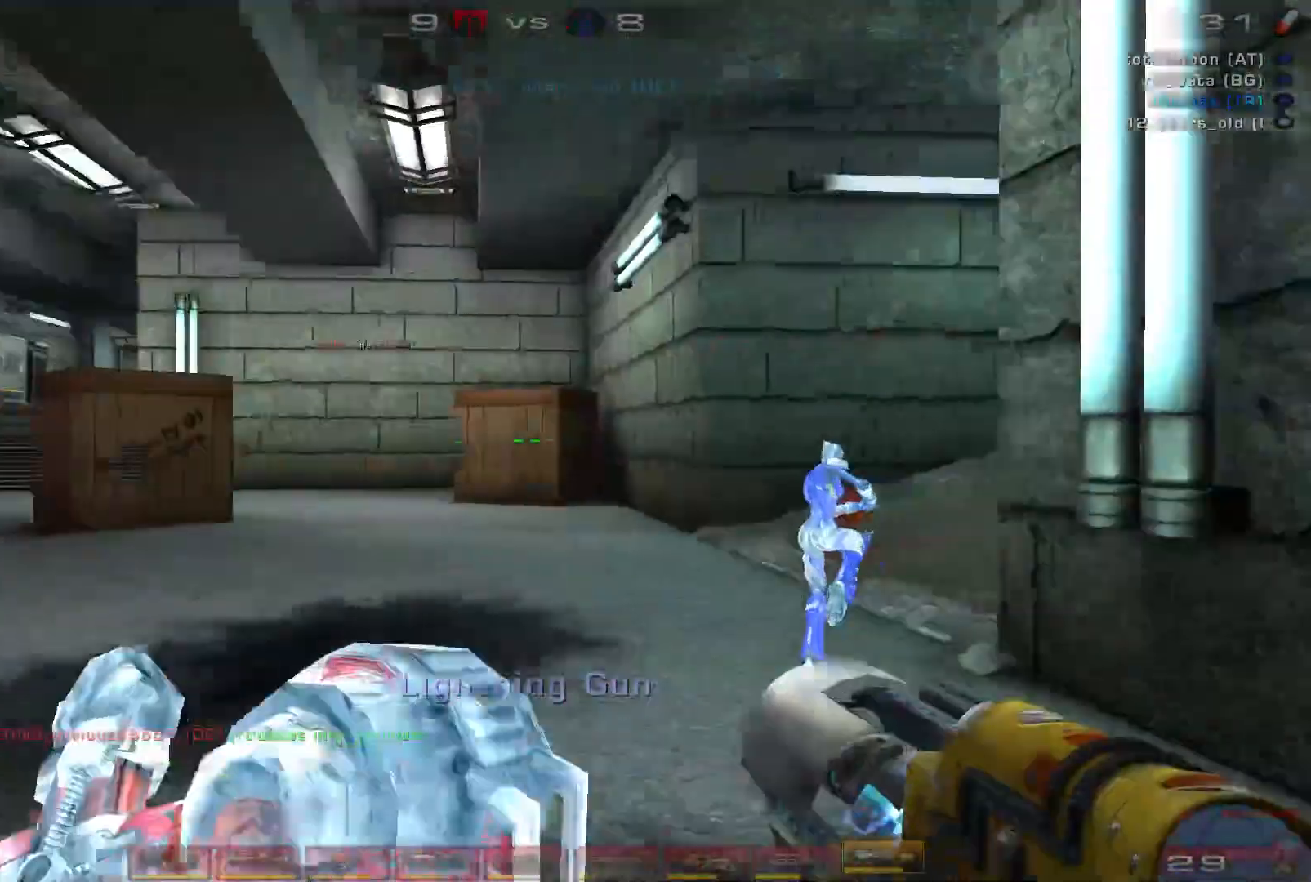
{"keys": [], "mouse": [], "events": [[67, "w", "up"], [367, "a", "down"], [500, "a", "up"]]}
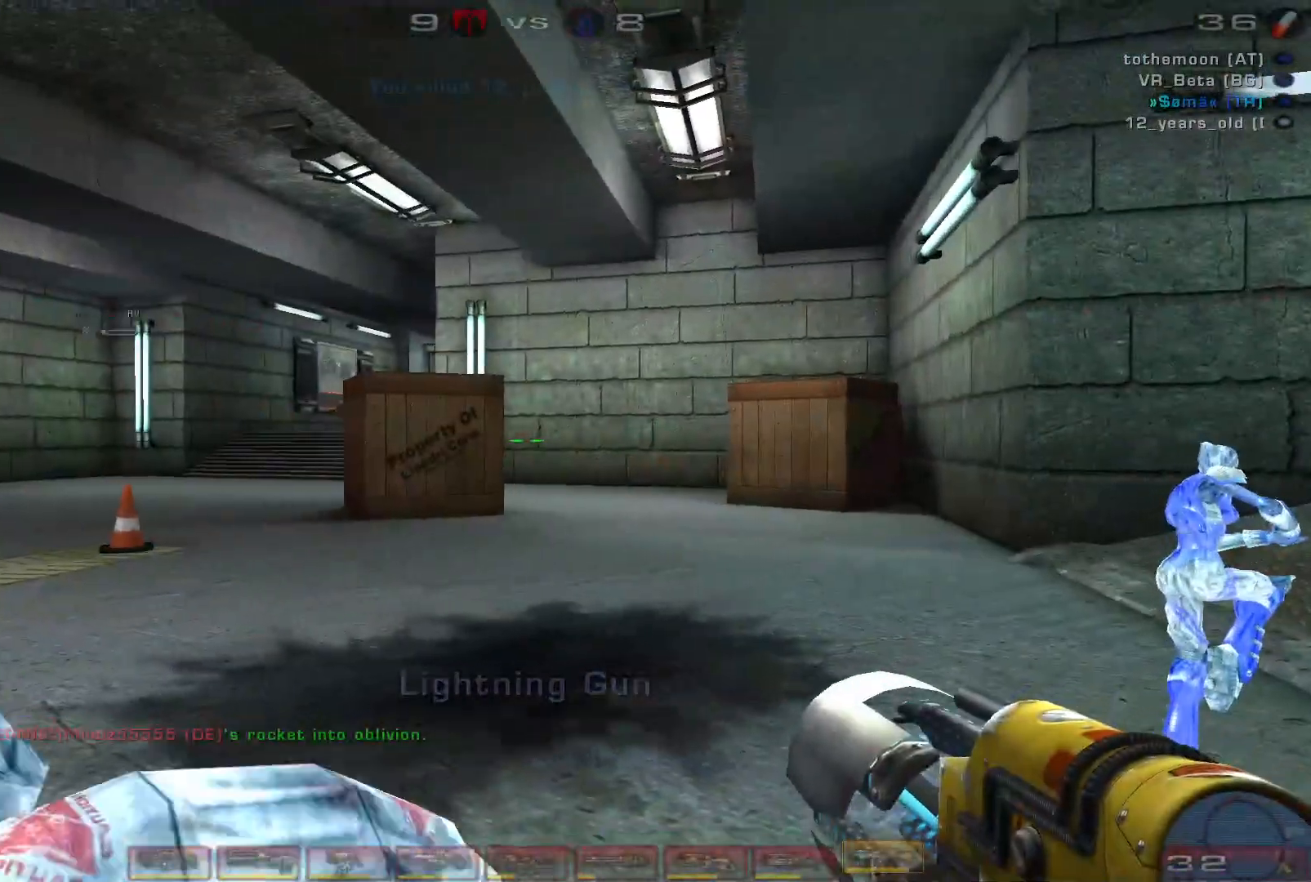
{"keys": [], "mouse": [], "events": []}
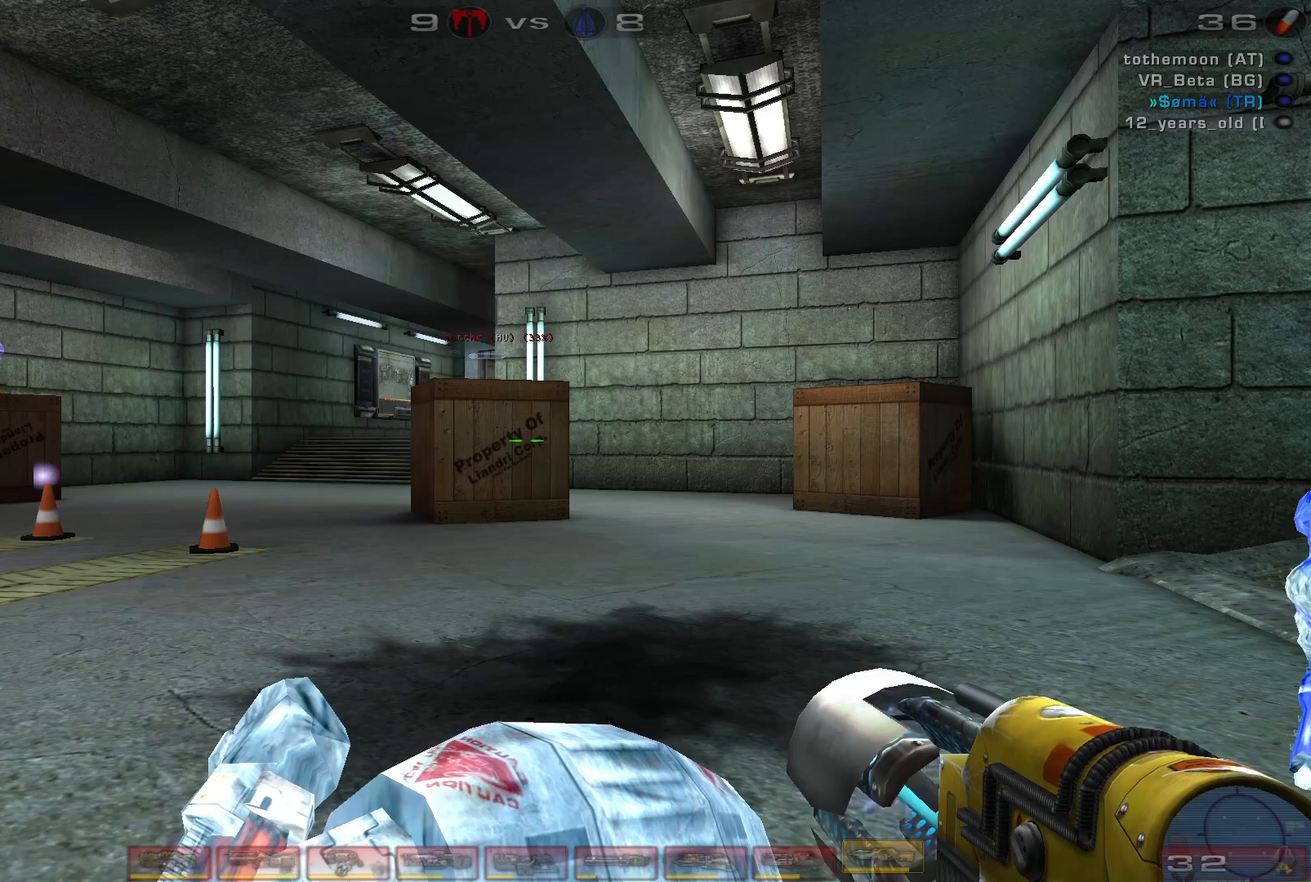
{"keys": [], "mouse": [], "events": []}
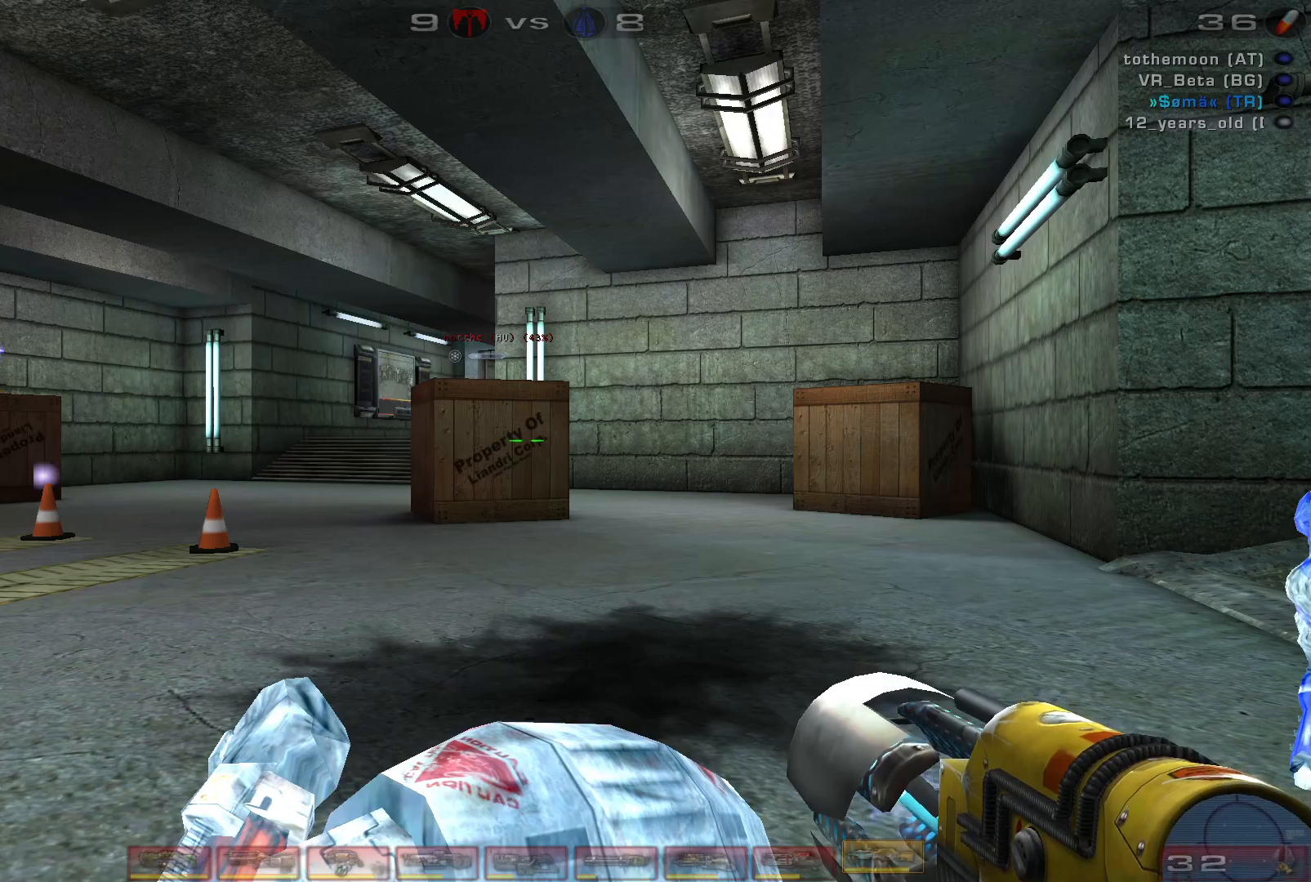
{"keys": [], "mouse": [], "events": []}
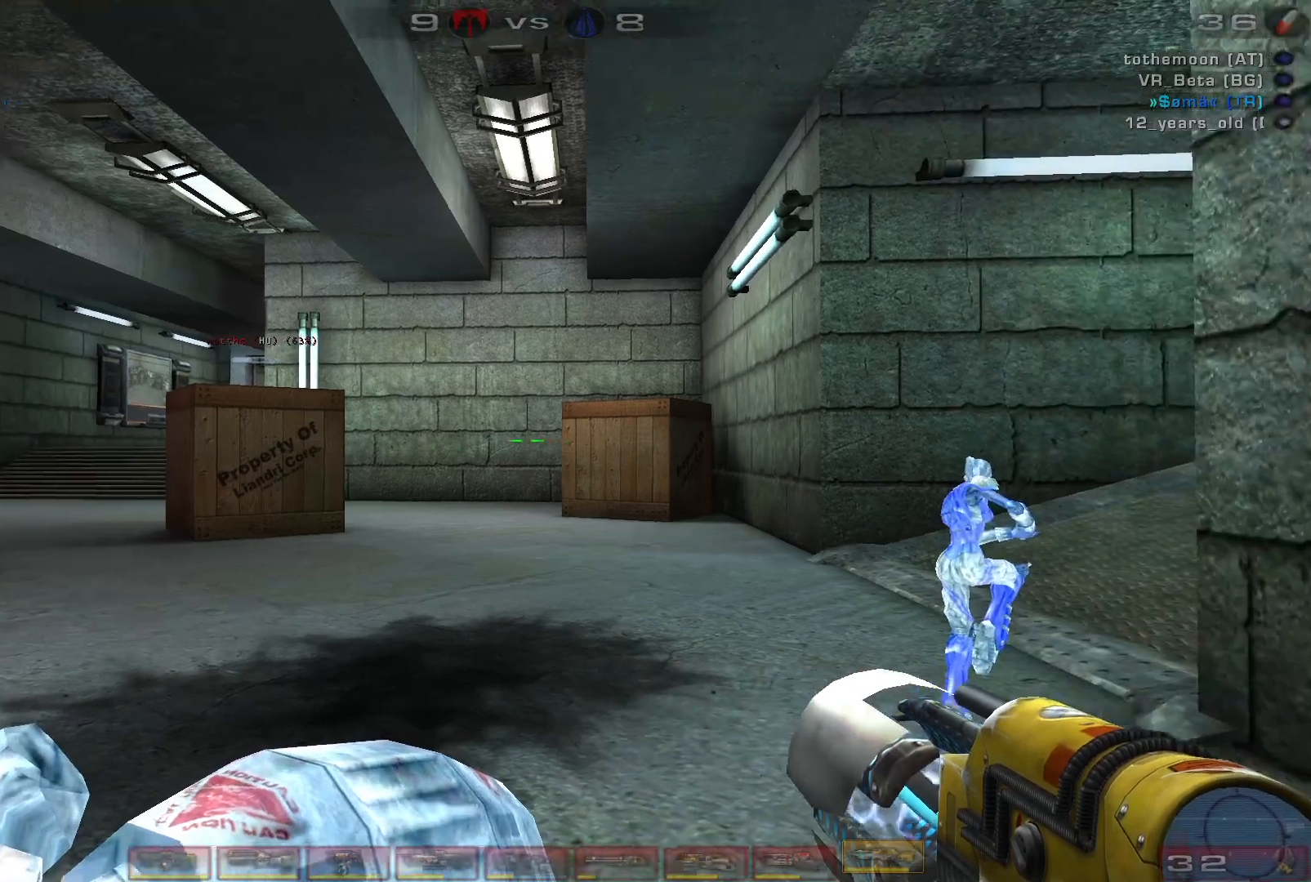
{"keys": [], "mouse": [], "events": []}
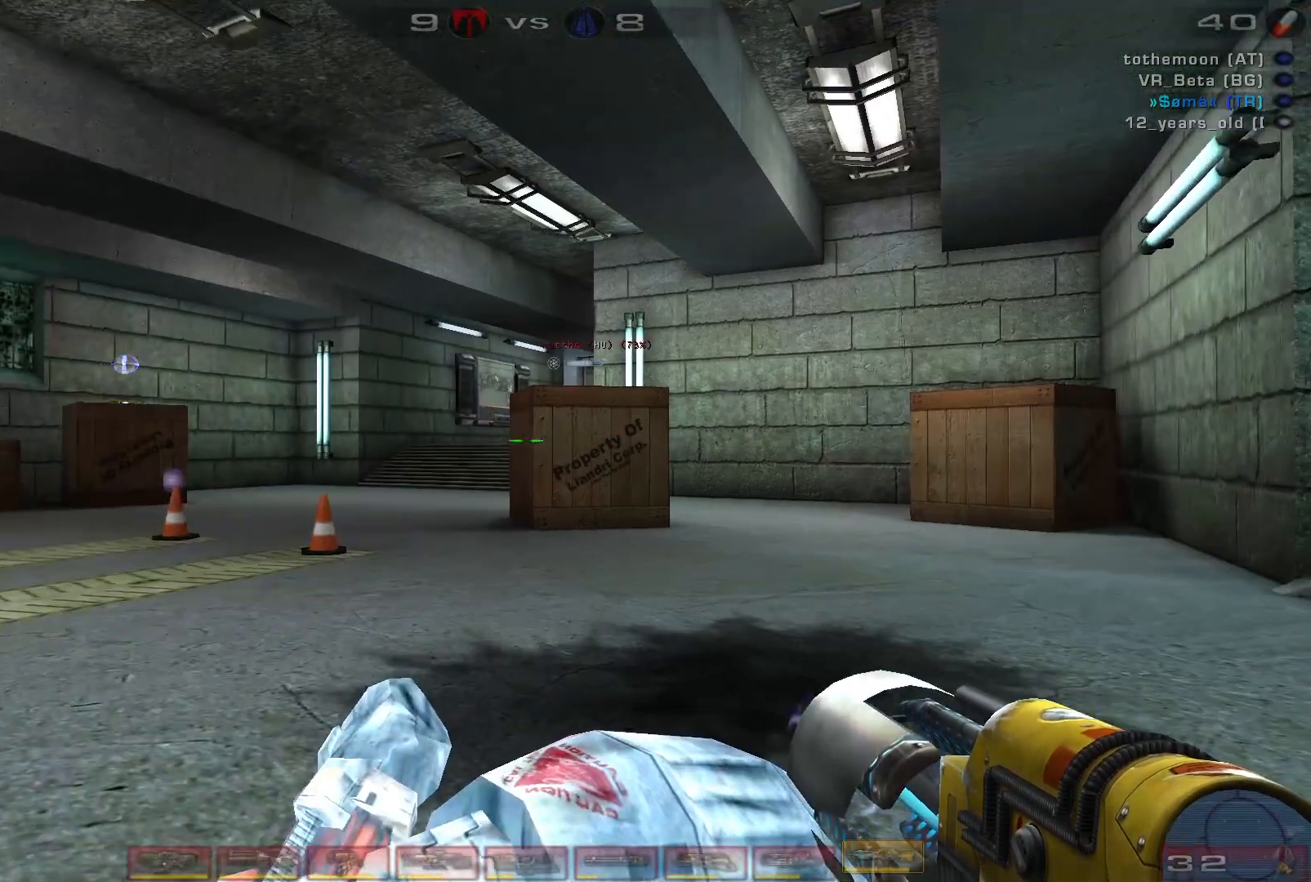
{"keys": [], "mouse": [], "events": []}
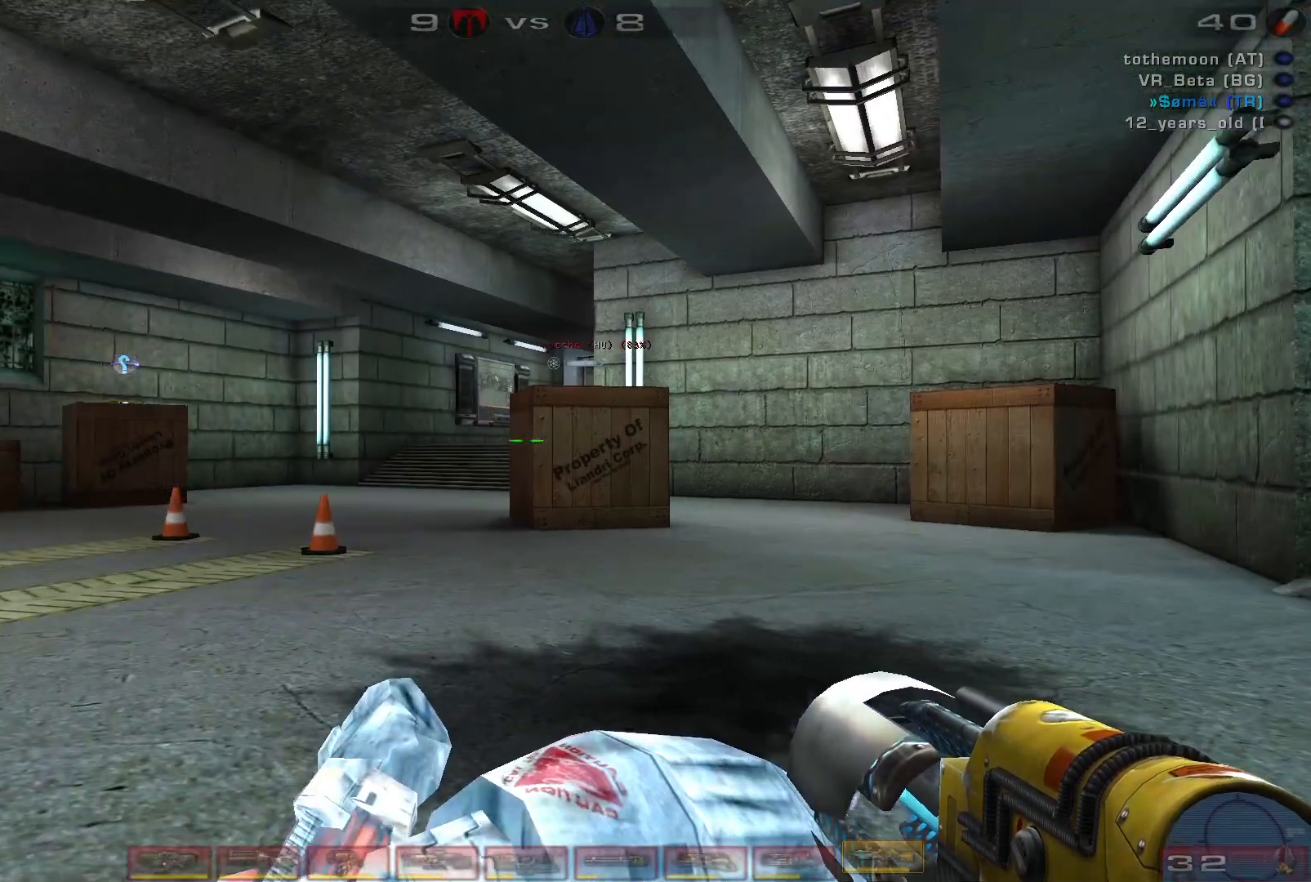
{"keys": [], "mouse": [], "events": []}
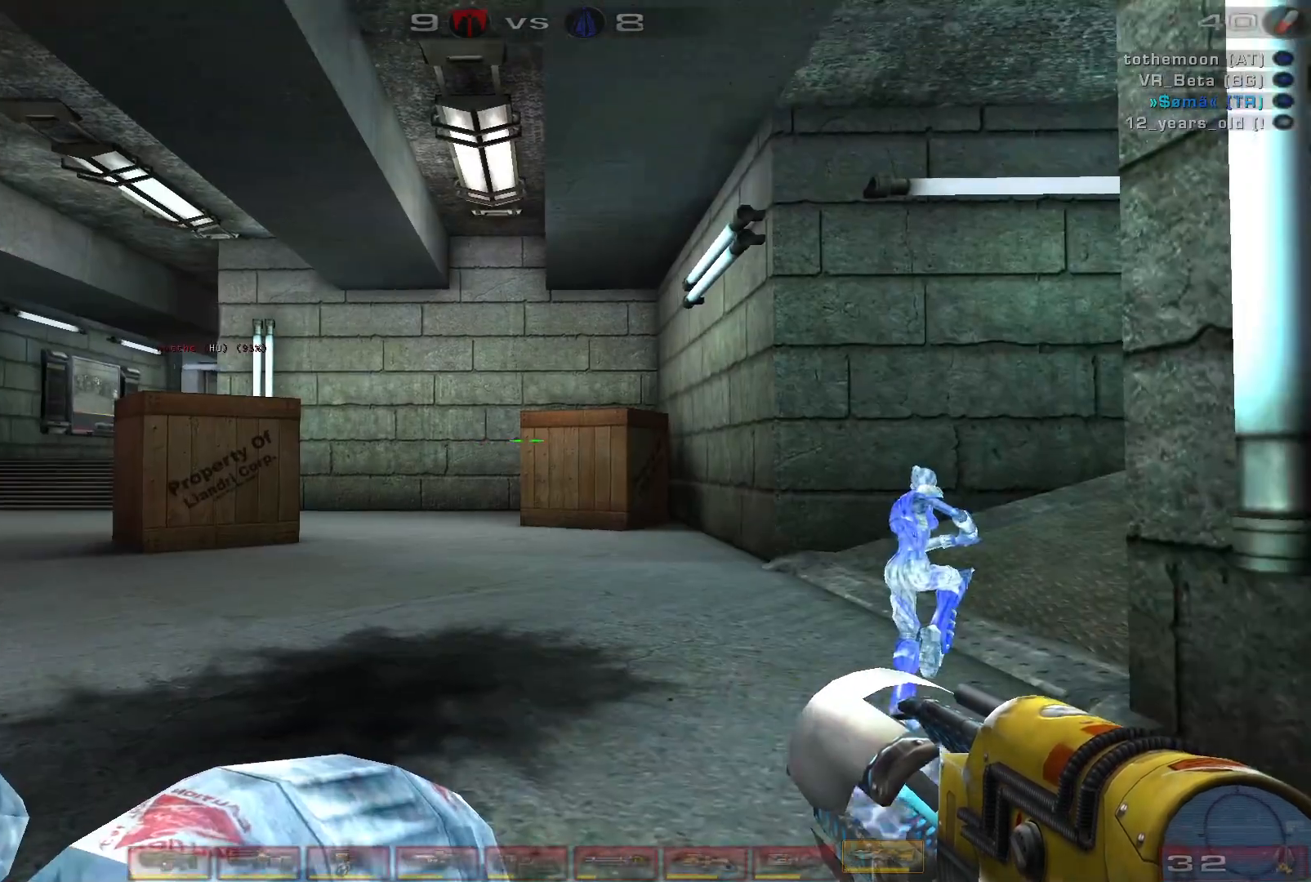
{"keys": ["a"], "mouse": [], "events": [[500, "a", "down"]]}
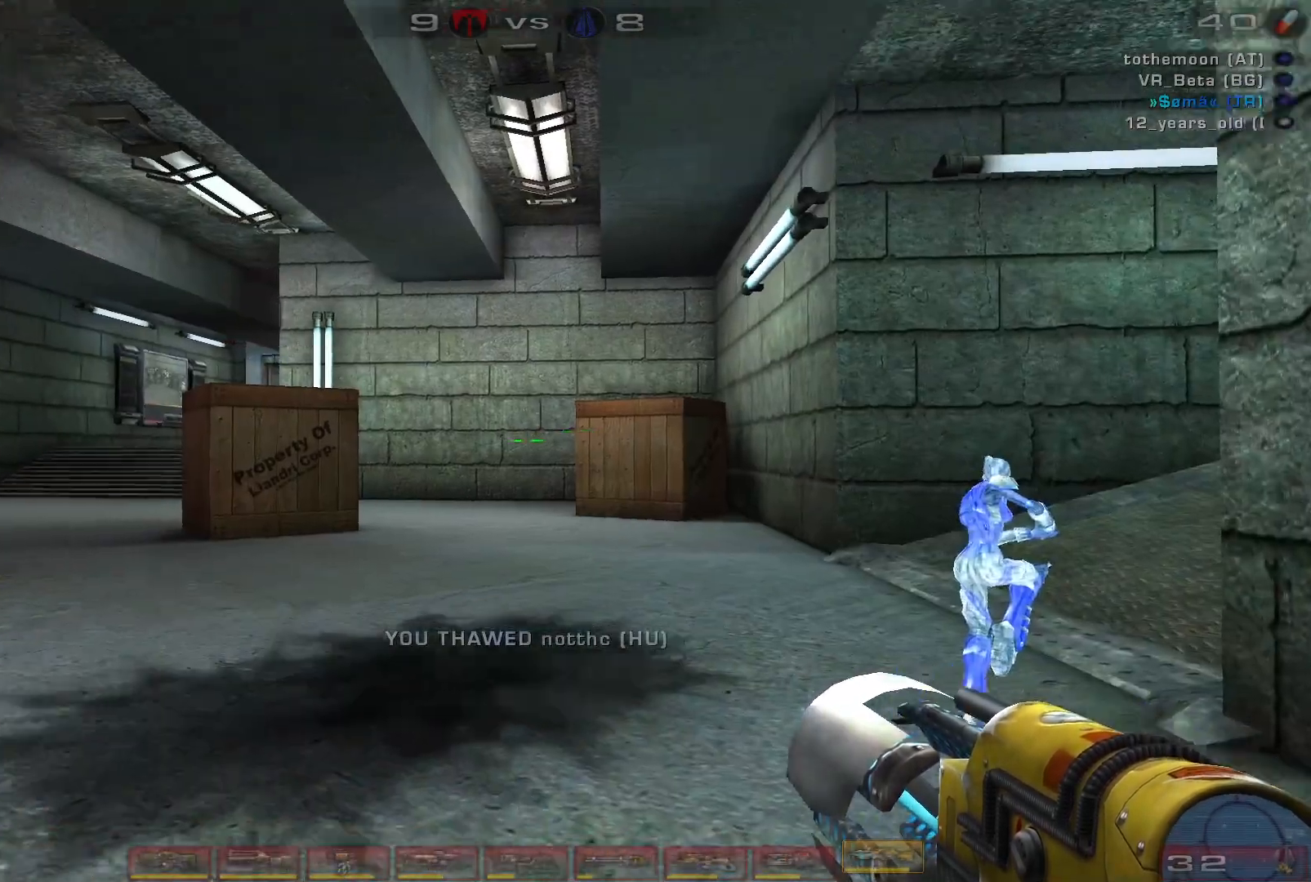
{"keys": ["a", "w"], "mouse": [], "events": [[467, "w", "down"]]}
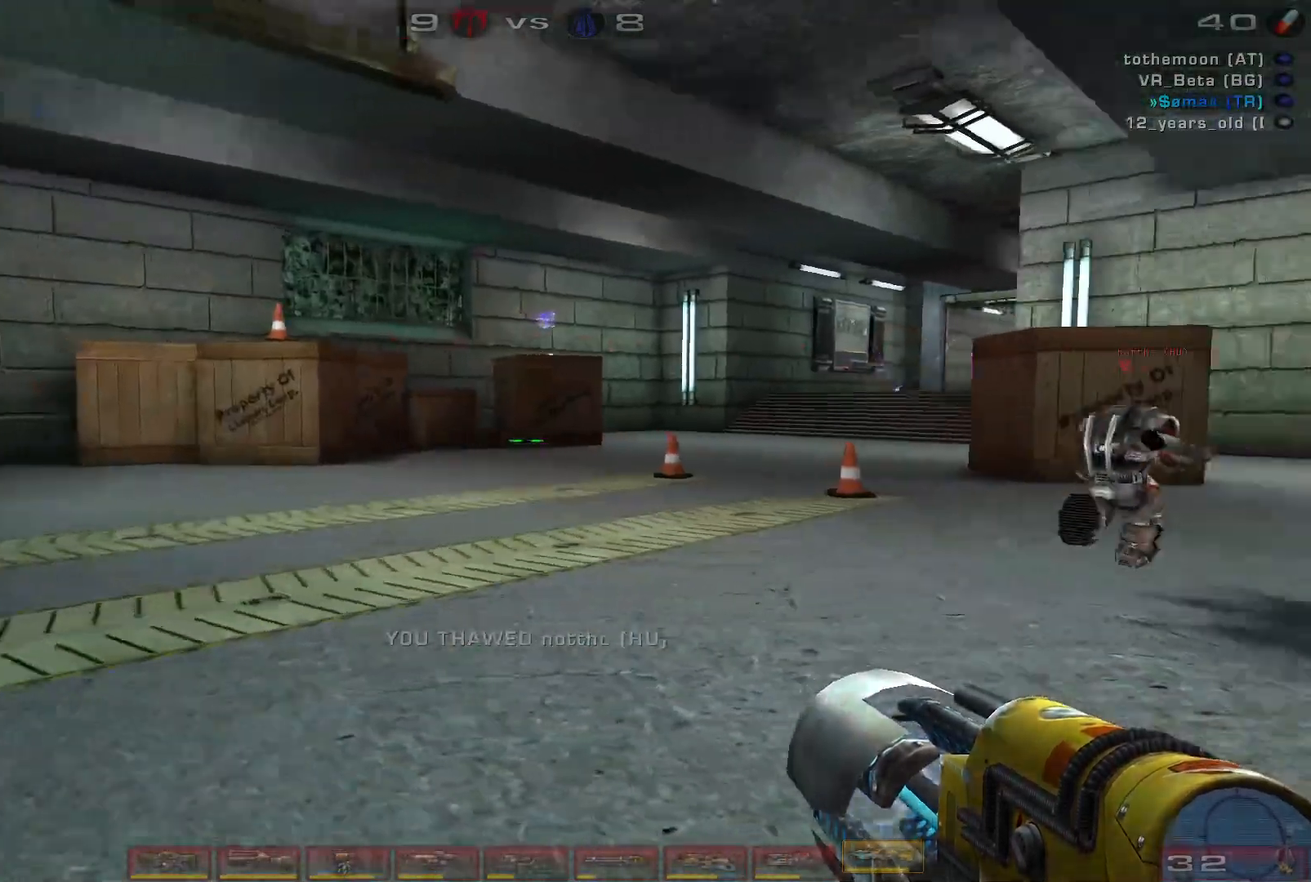
{"keys": ["a", "space", "w"], "mouse": [], "events": [[33, "a", "up"], [167, "a", "down"], [200, "a", "up"], [300, "a", "down"], [433, "space", "down"]]}
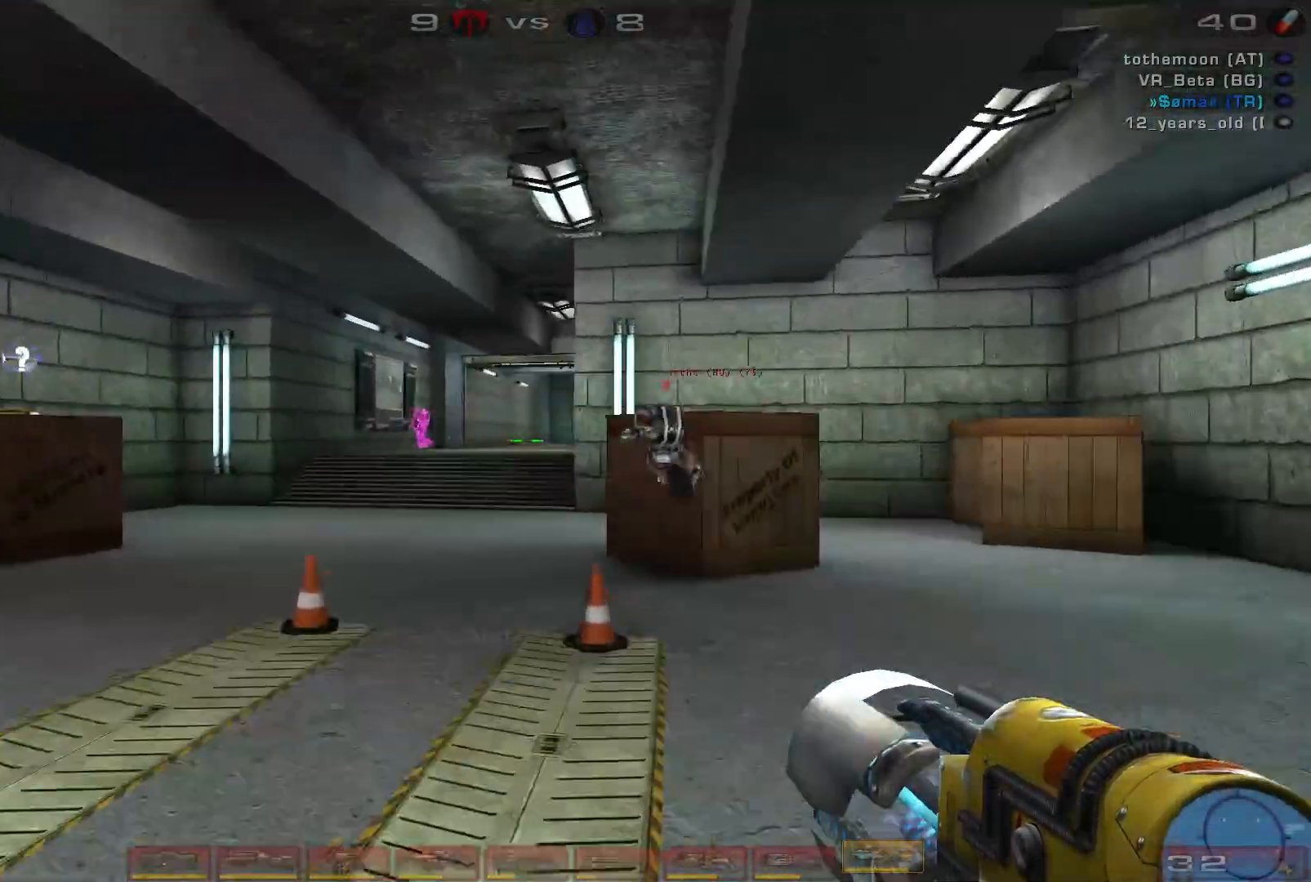
{"keys": ["d"], "mouse": ["left"], "events": [[133, "a", "up"], [133, "space", "up"], [367, "w", "up"], [433, "mouse_left", "down"], [500, "d", "down"]]}
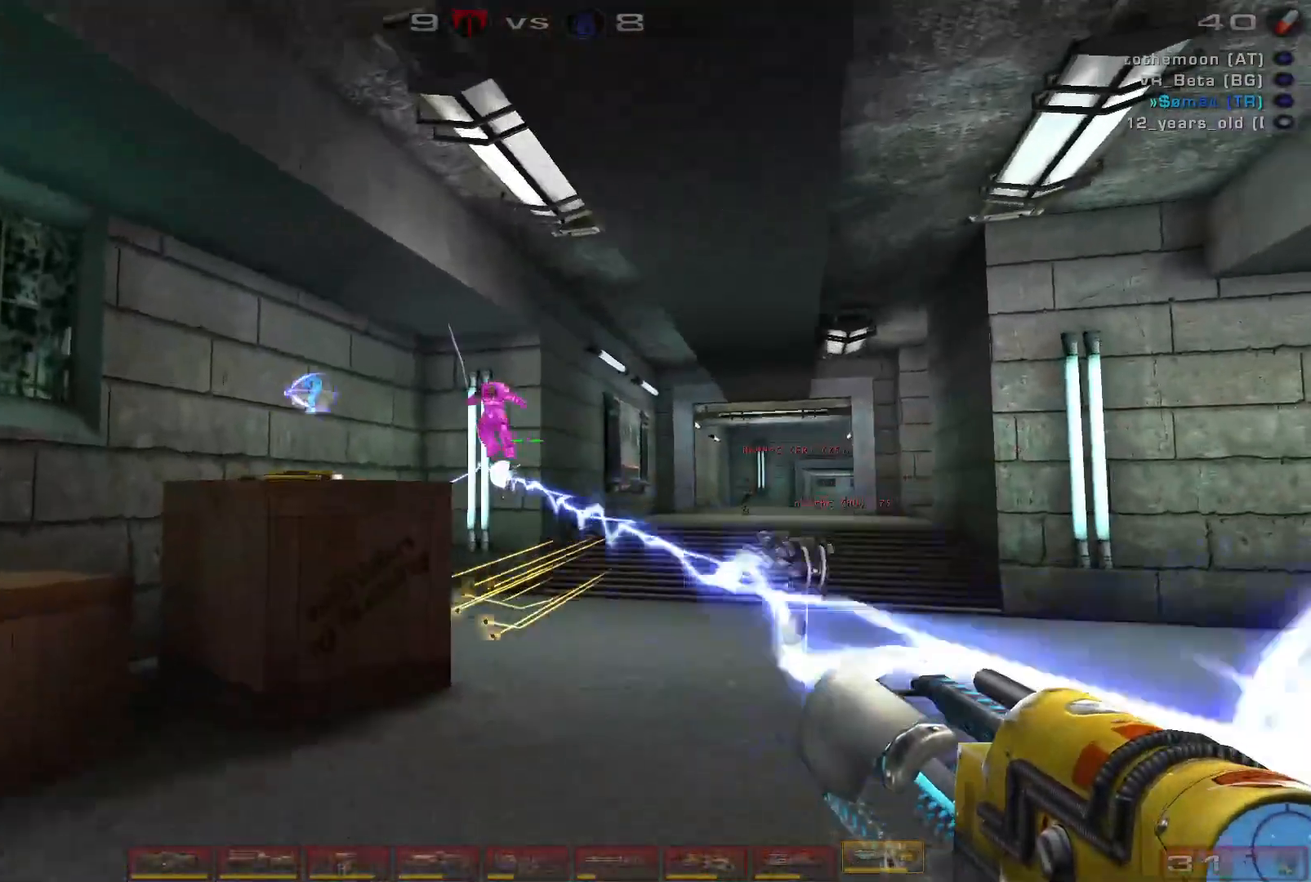
{"keys": ["d", "s"], "mouse": [], "events": [[33, "shift", "down"], [133, "mouse_left", "up"], [133, "s", "down"], [167, "shift", "up"]]}
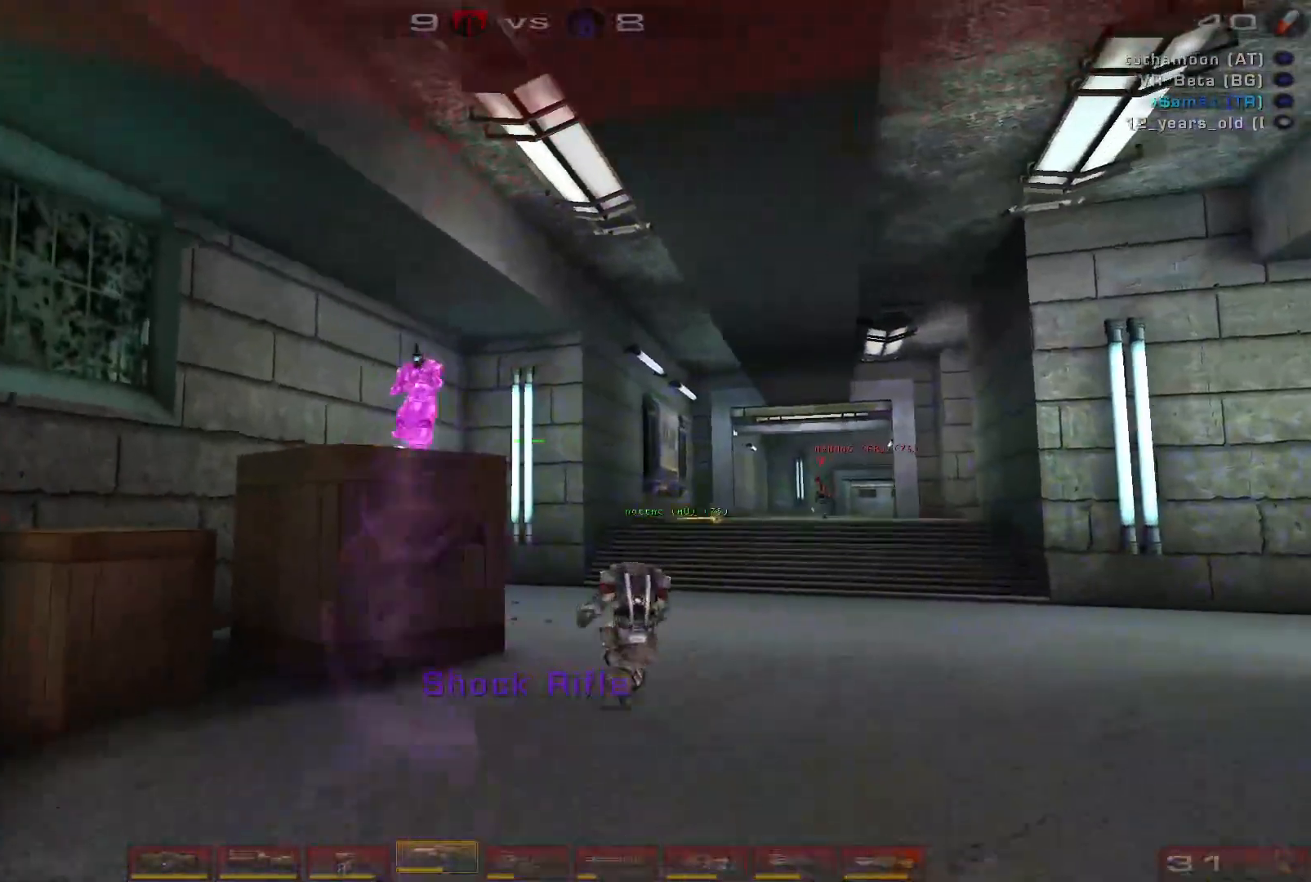
{"keys": ["w"], "mouse": [], "events": [[67, "d", "up"], [167, "mouse_right", "down"], [367, "s", "up"], [433, "mouse_right", "up"], [467, "w", "down"]]}
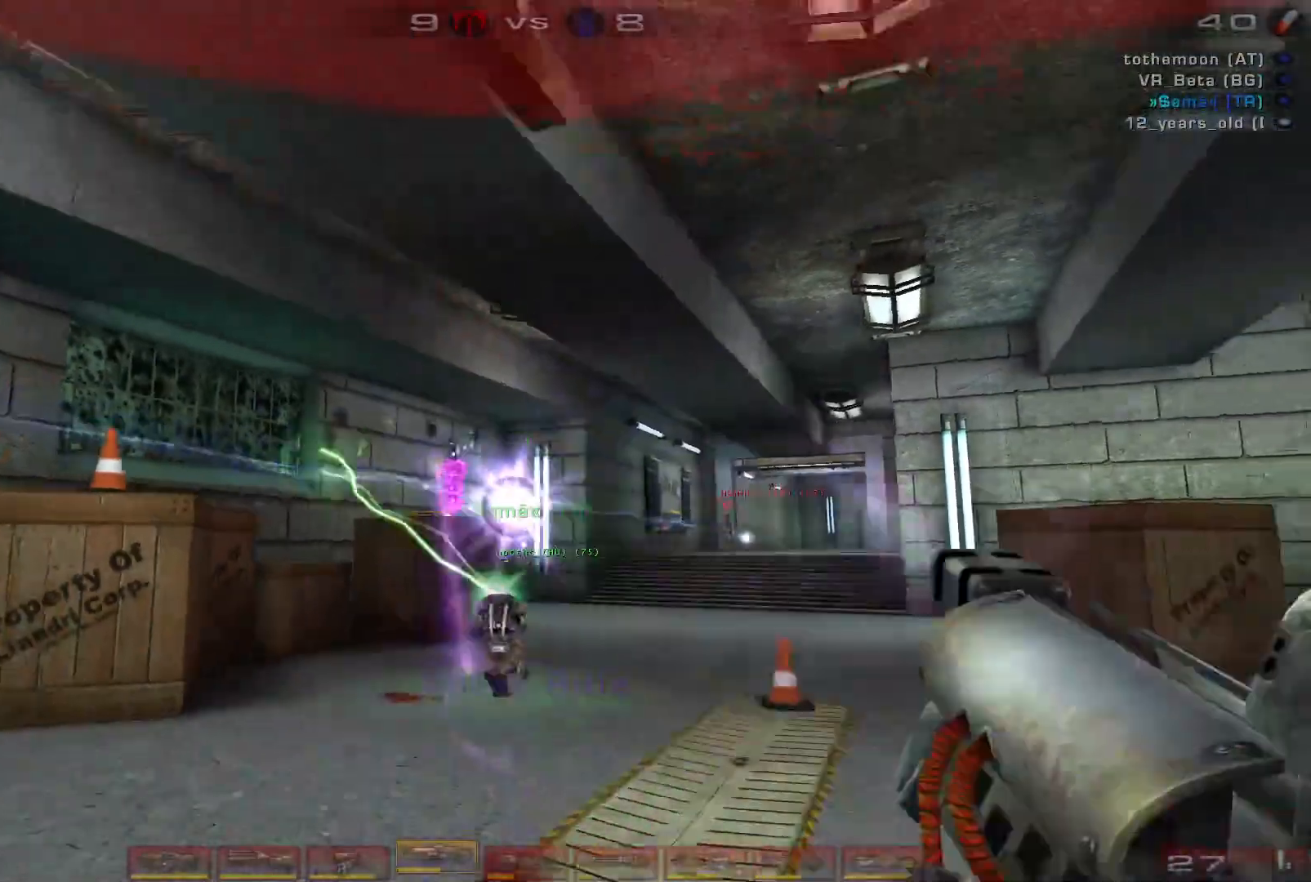
{"keys": ["d", "w"], "mouse": ["left"], "events": [[467, "mouse_left", "down"], [500, "d", "down"]]}
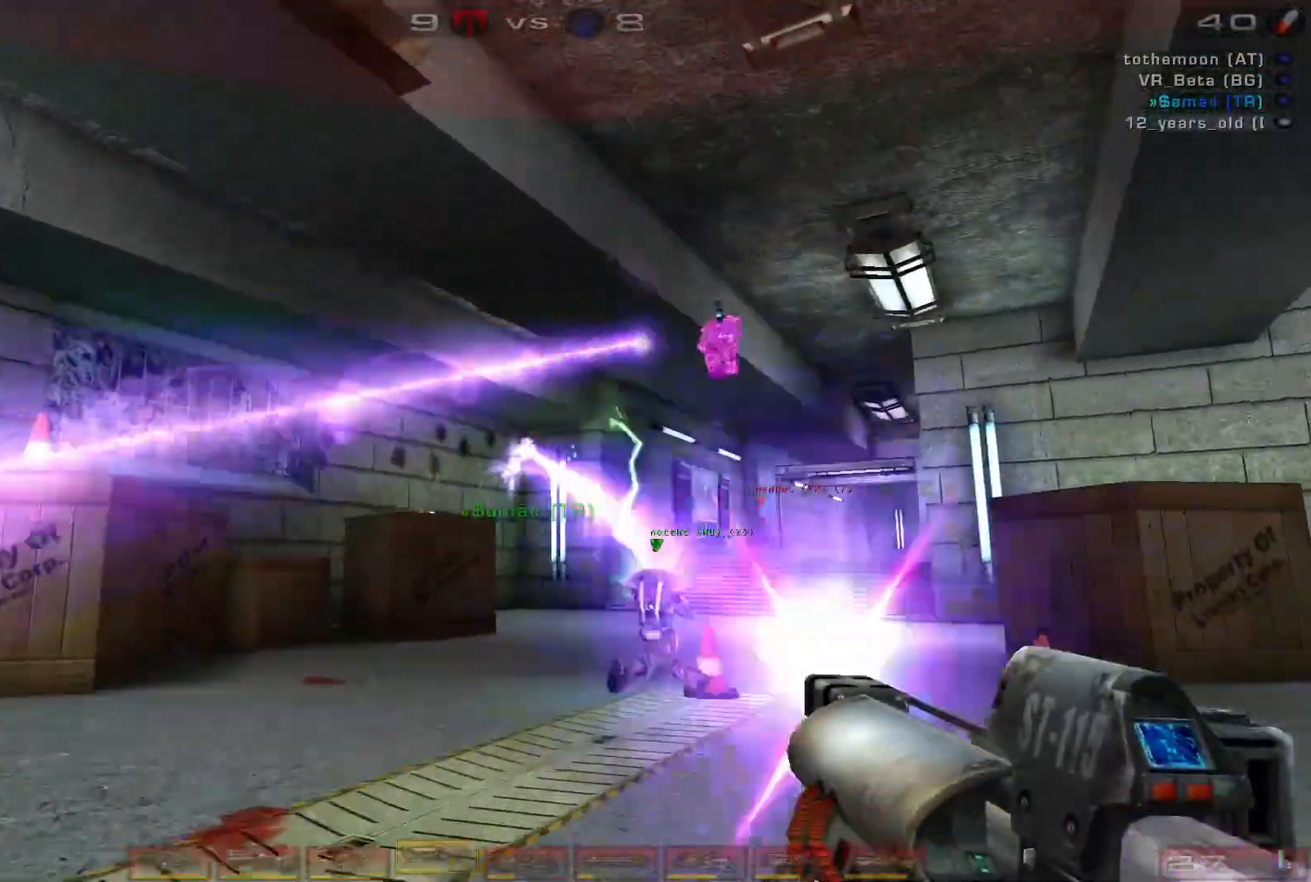
{"keys": ["d", "s"], "mouse": ["left"], "events": [[133, "w", "up"], [167, "mouse_left", "up"], [300, "s", "down"], [500, "mouse_left", "down"]]}
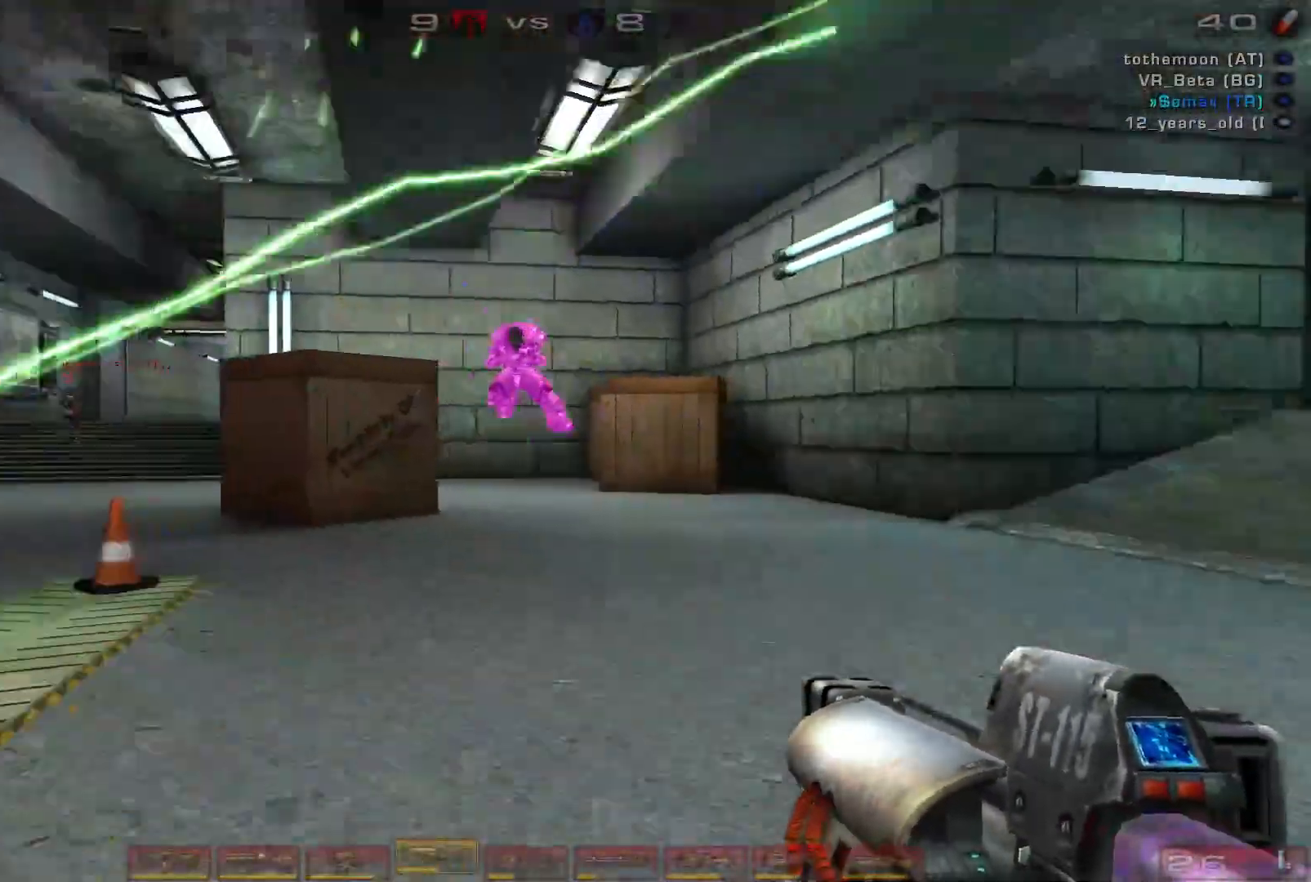
{"keys": [], "mouse": [], "events": [[67, "d", "up"], [100, "a", "down"], [300, "mouse_left", "up"], [300, "s", "up"], [500, "a", "up"]]}